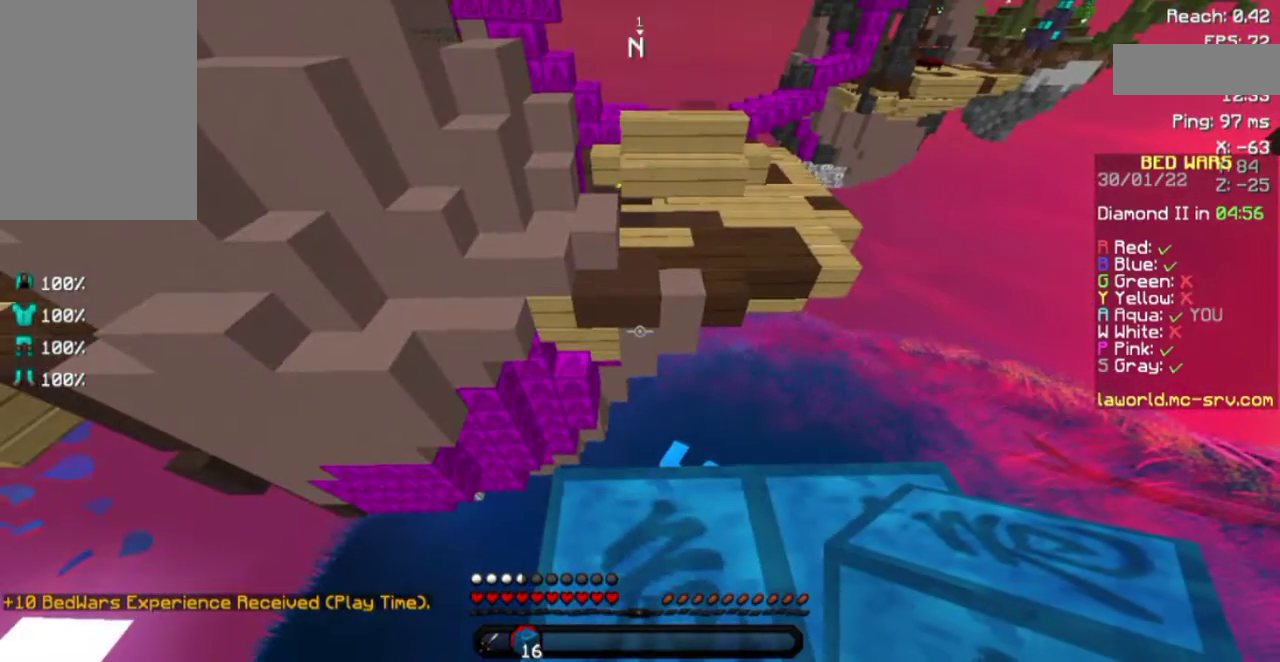
Gameplay with keyboard and mouse; each line is a JSON object with the keys and mouse buttons held at the frame after it. "events" lists presses ("down") and releases ("up") of "a", "d", "s", "space", "w", "mouse_left" and "mouse_right" between this image and that frame as [ms after this image, input, new state], when the widget could be followed in between. "mouse_left", "mouse_right" = the "left", "right" buttons of the "mouse" list. No other keys are recorded. Fast repeated clicks can show as one long hold. Not read: mouse_move.
{"keys": [], "mouse": [], "events": []}
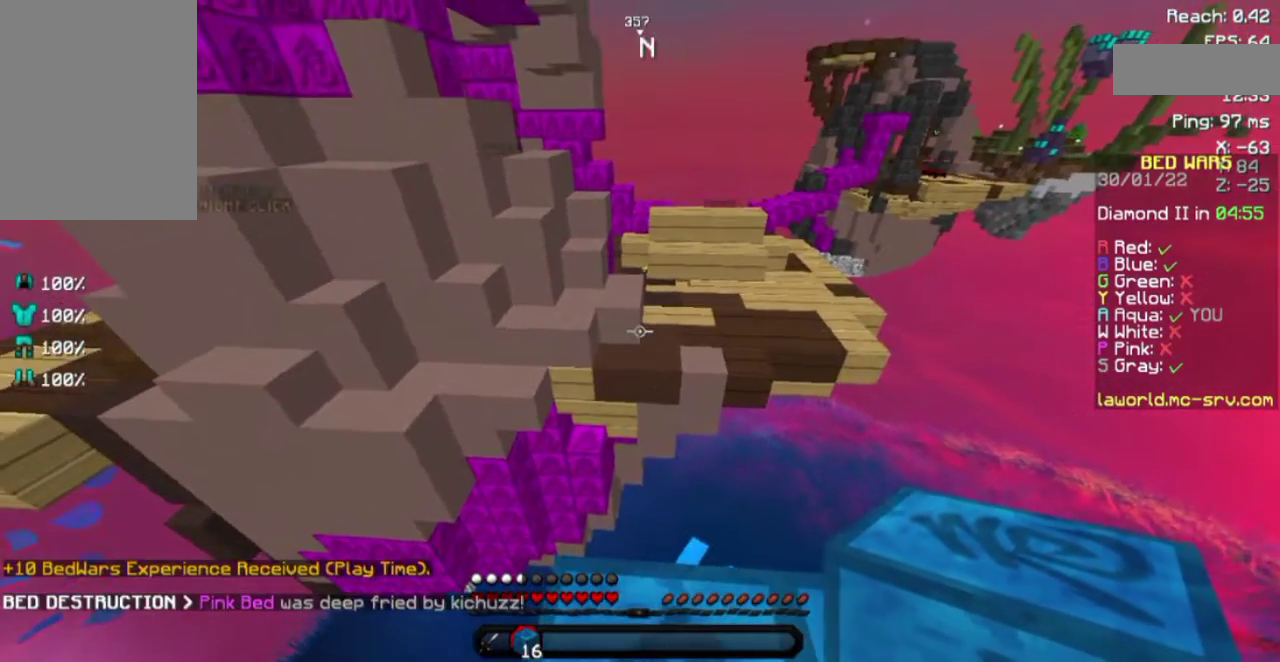
{"keys": ["space", "w"], "mouse": [], "events": [[200, "w", "down"], [417, "space", "down"]]}
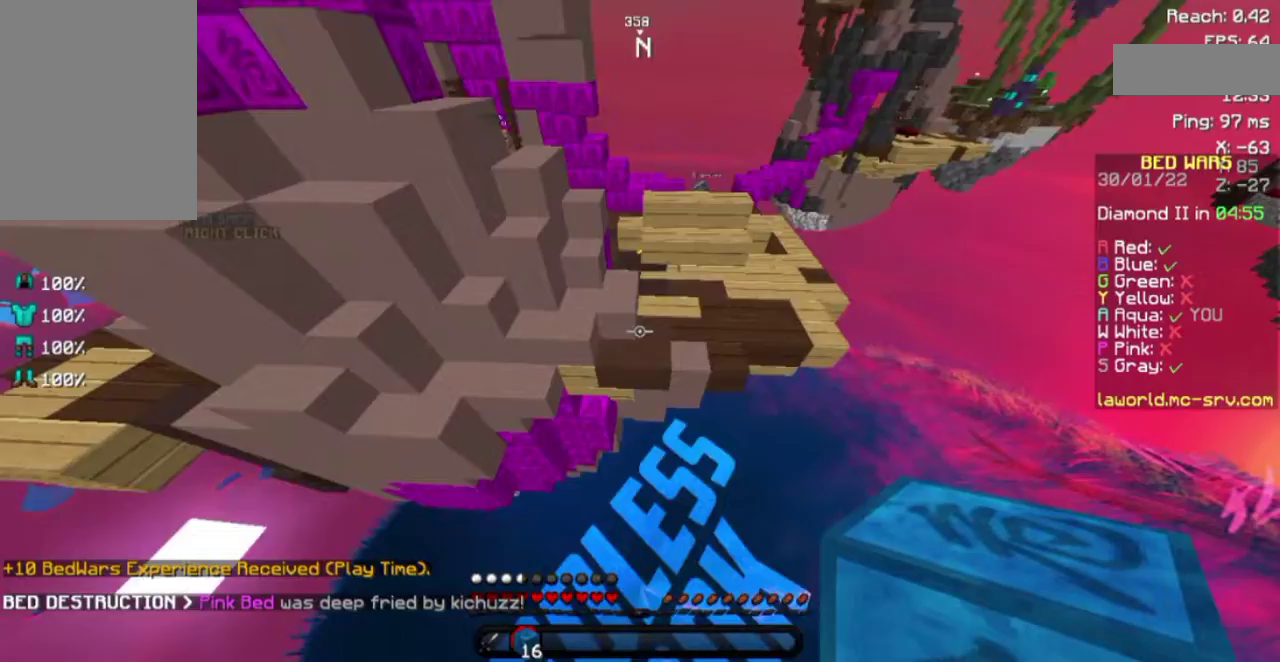
{"keys": ["w"], "mouse": ["right"], "events": [[500, "mouse_right", "down"], [500, "space", "up"]]}
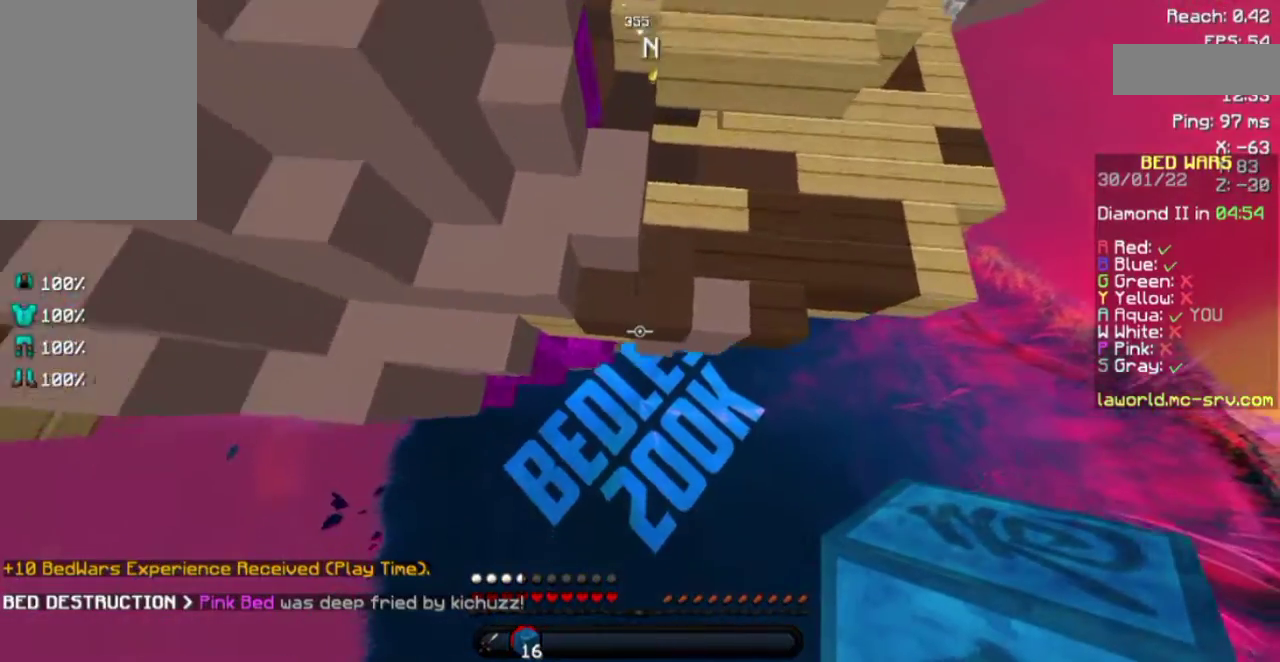
{"keys": ["w"], "mouse": [], "events": [[33, "mouse_right", "up"], [200, "mouse_right", "down"], [300, "mouse_right", "up"]]}
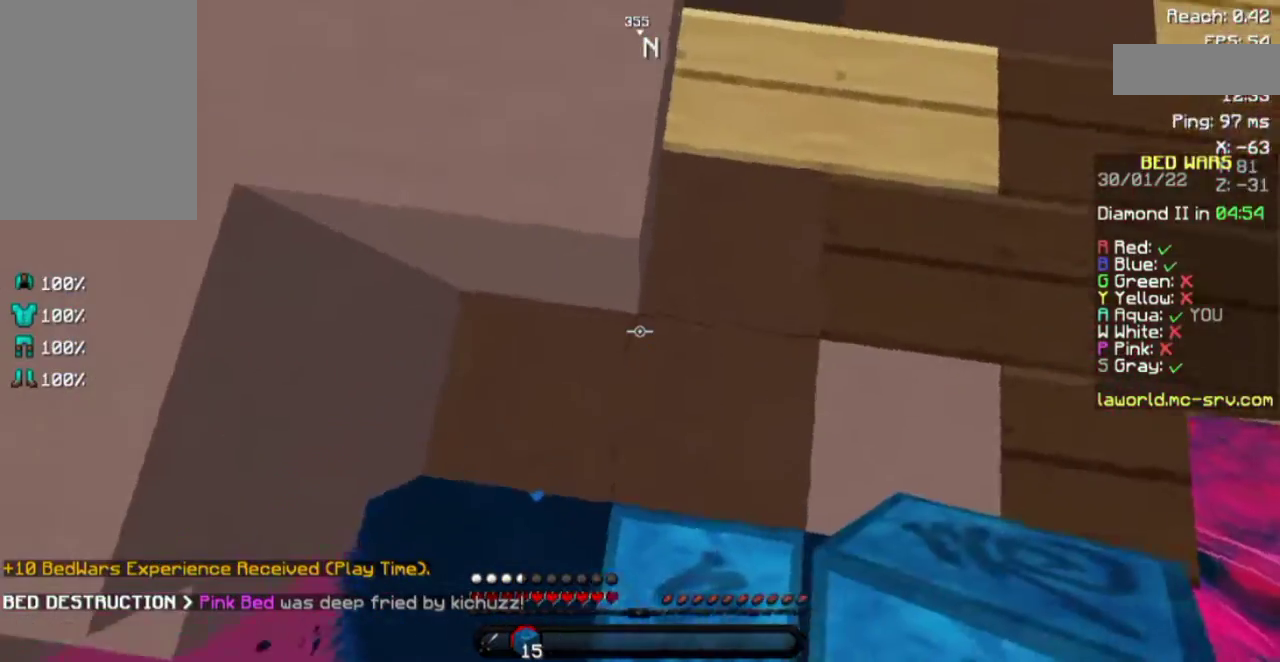
{"keys": ["w"], "mouse": [], "events": [[150, "space", "down"], [300, "space", "up"]]}
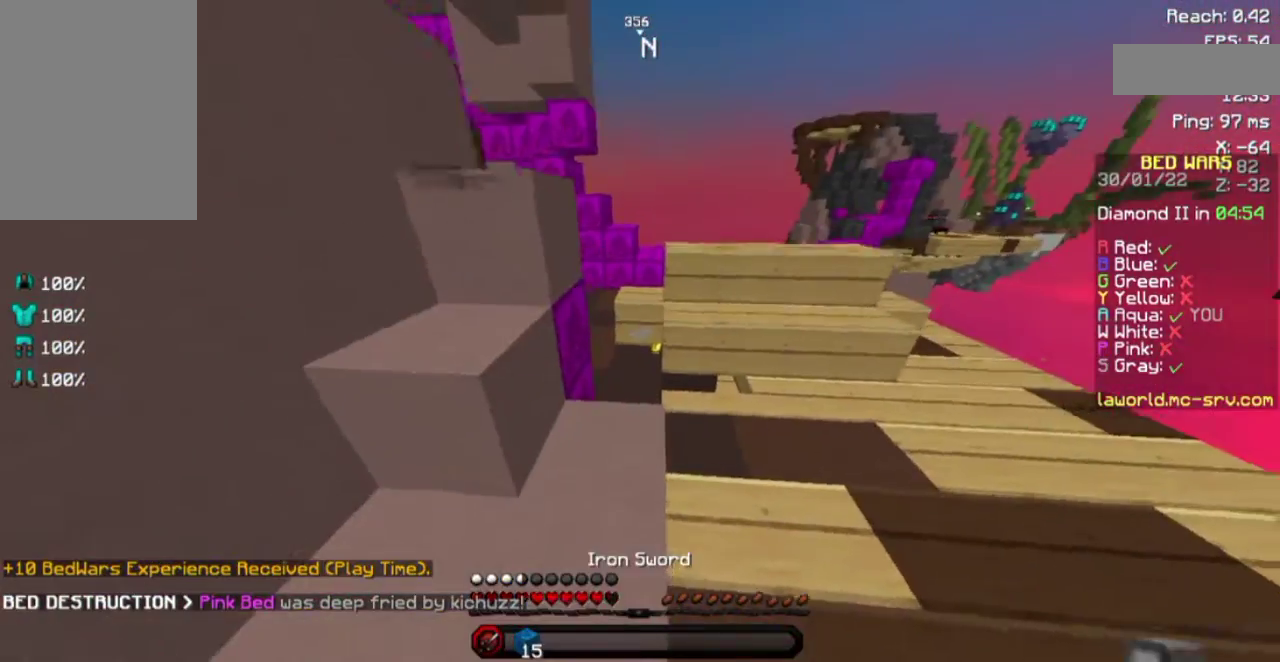
{"keys": ["space", "w"], "mouse": [], "events": [[450, "mouse_left", "down"], [450, "space", "down"], [500, "mouse_left", "up"]]}
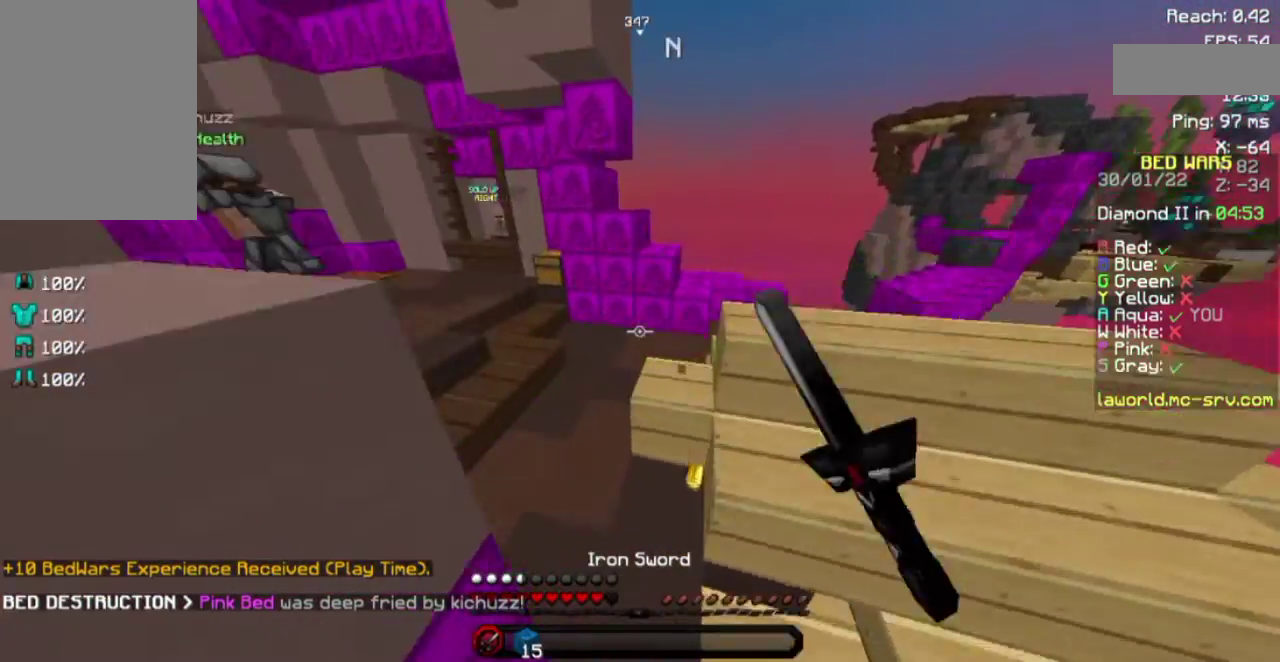
{"keys": ["w"], "mouse": [], "events": [[167, "space", "up"], [267, "a", "down"], [500, "a", "up"]]}
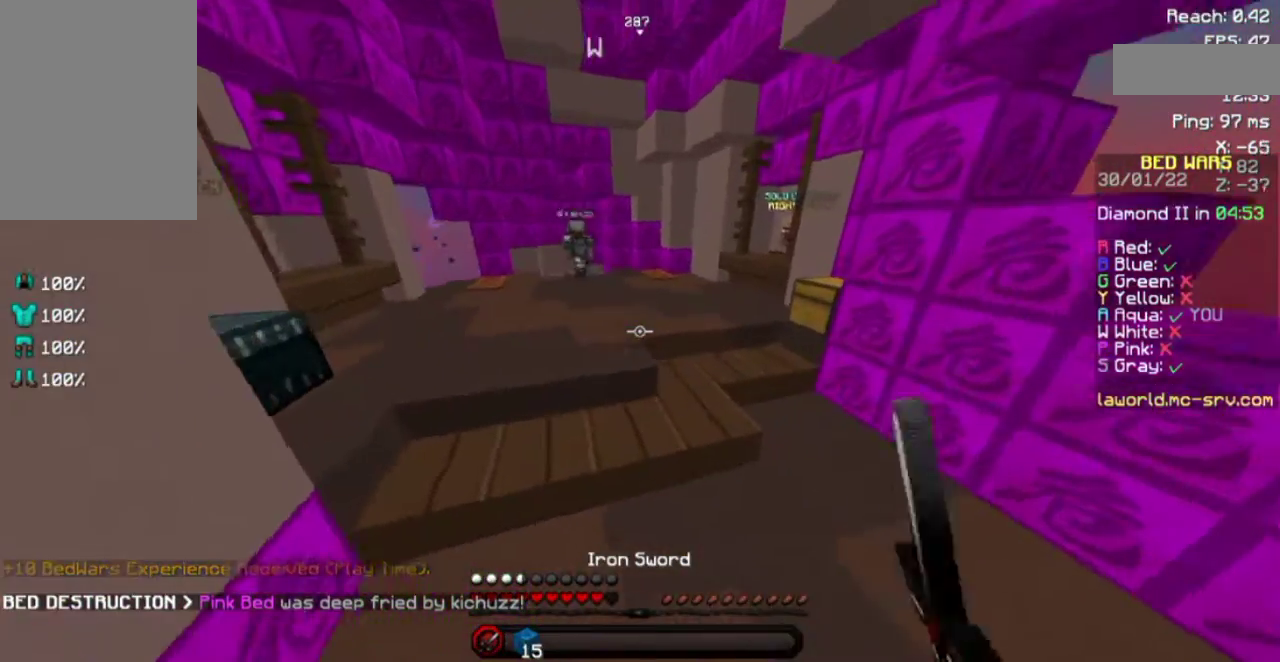
{"keys": ["space", "w"], "mouse": [], "events": [[200, "space", "down"], [317, "a", "down"], [500, "a", "up"]]}
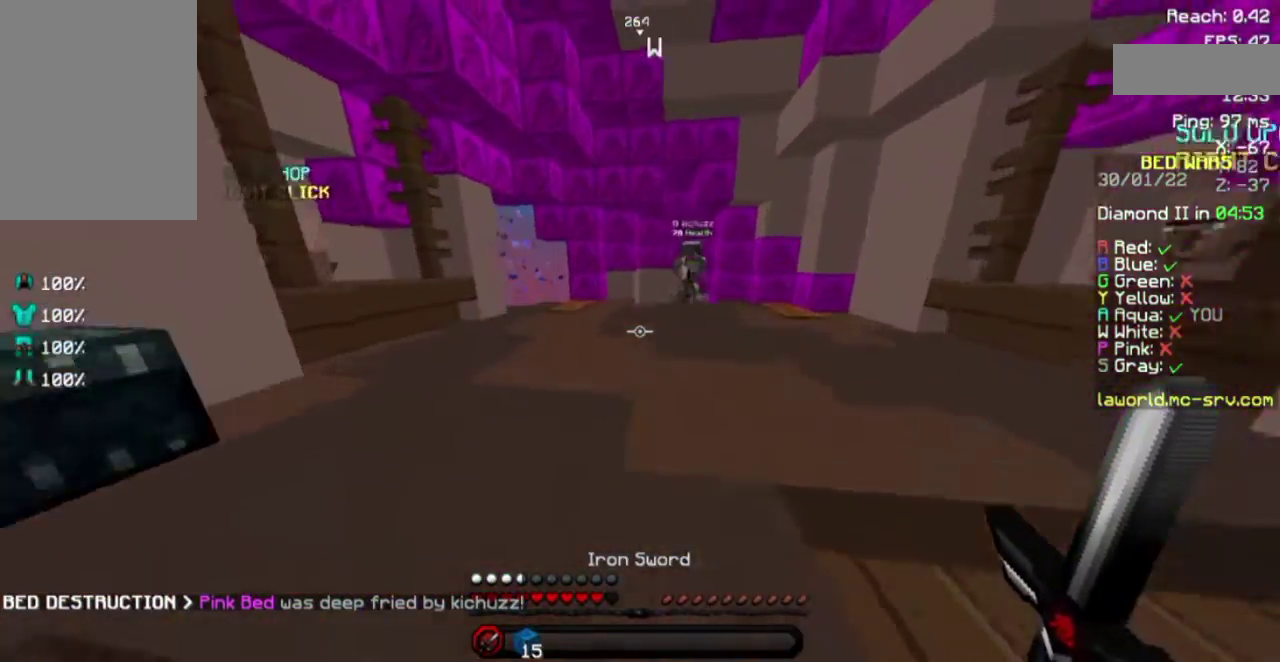
{"keys": ["space", "w"], "mouse": [], "events": []}
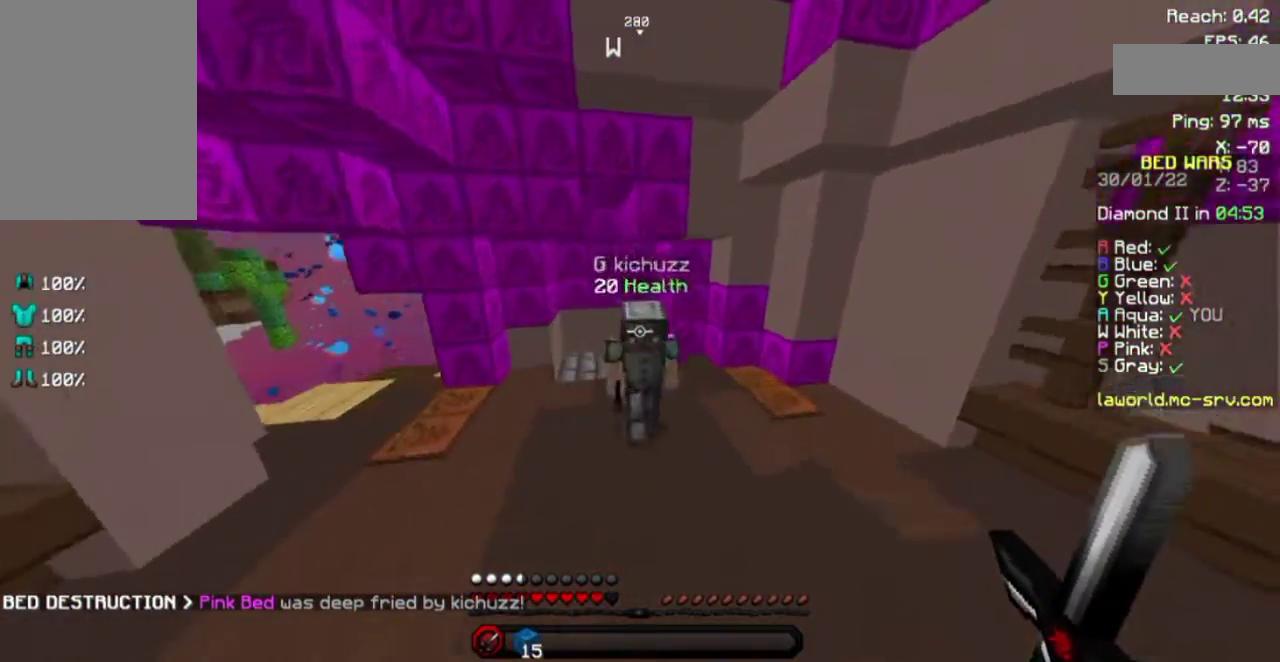
{"keys": ["w"], "mouse": [], "events": [[100, "mouse_left", "down"], [100, "space", "up"], [317, "mouse_left", "up"], [350, "mouse_left", "down"], [400, "mouse_left", "up"]]}
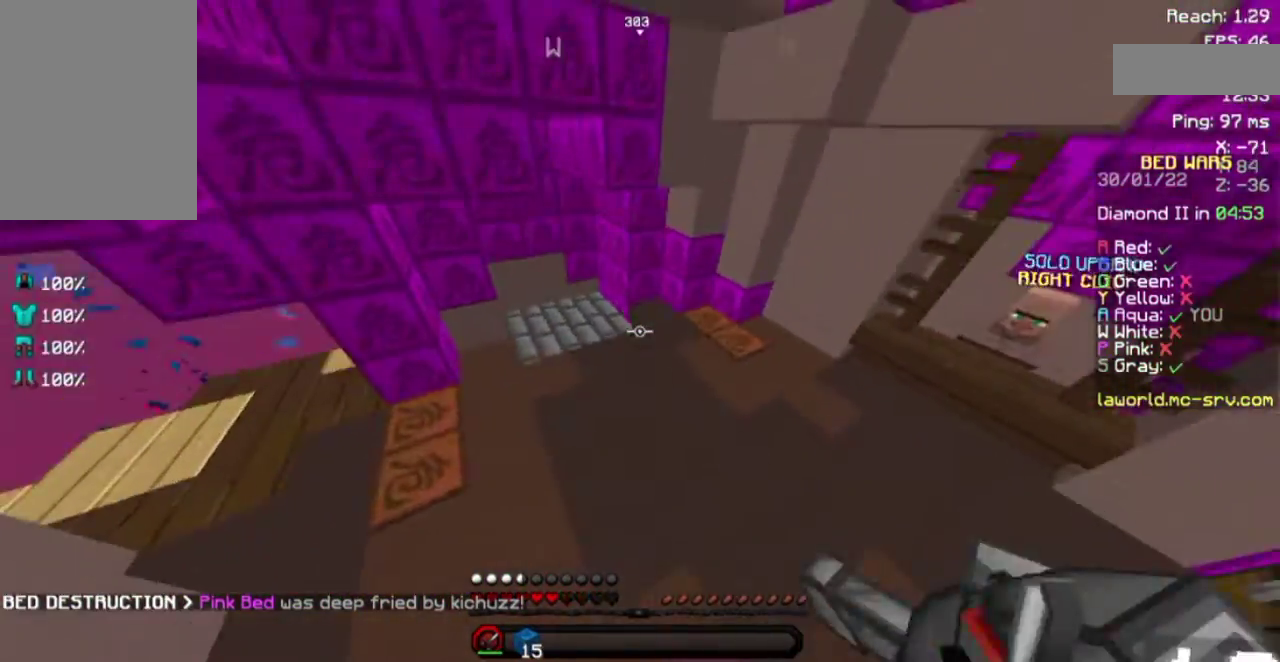
{"keys": ["w"], "mouse": [], "events": [[150, "mouse_left", "down"], [250, "mouse_left", "up"]]}
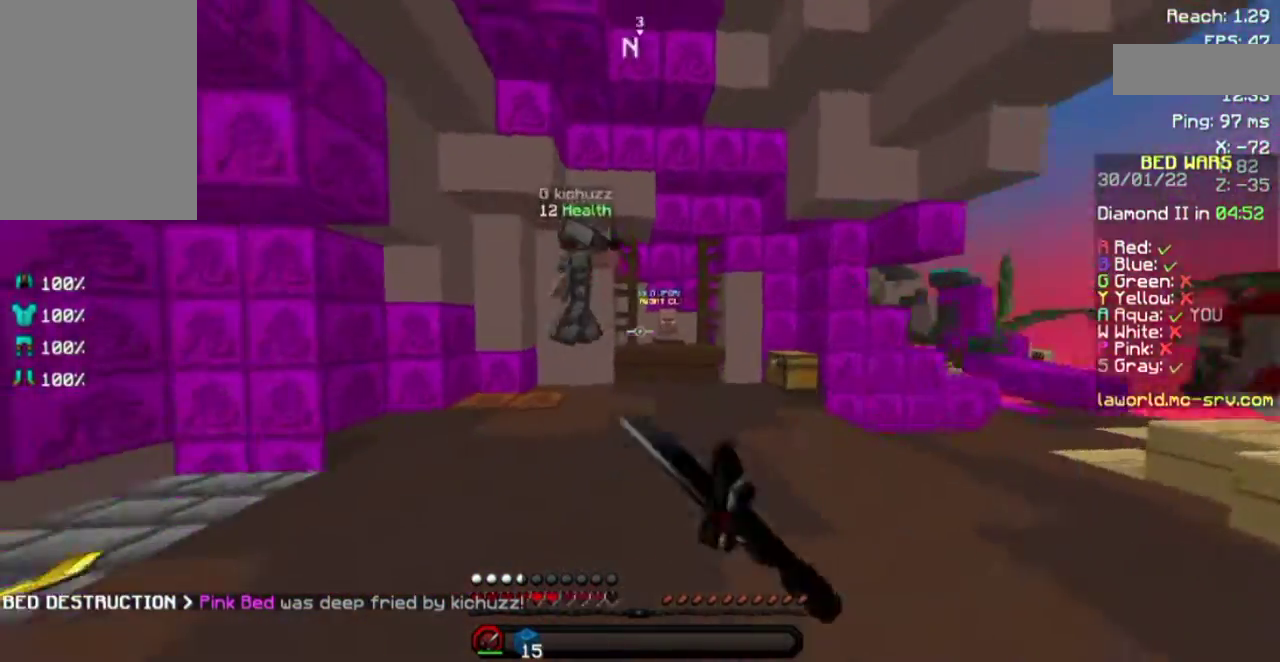
{"keys": ["w"], "mouse": [], "events": [[150, "mouse_left", "down"], [217, "mouse_left", "up"]]}
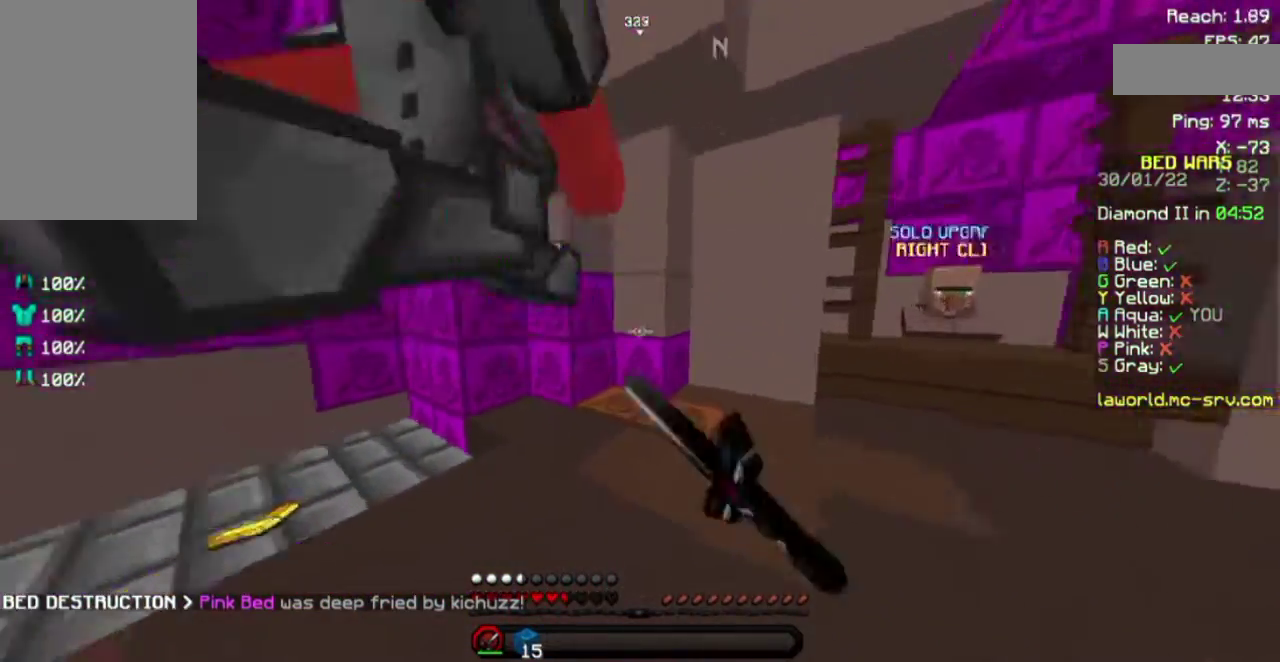
{"keys": ["w"], "mouse": []}
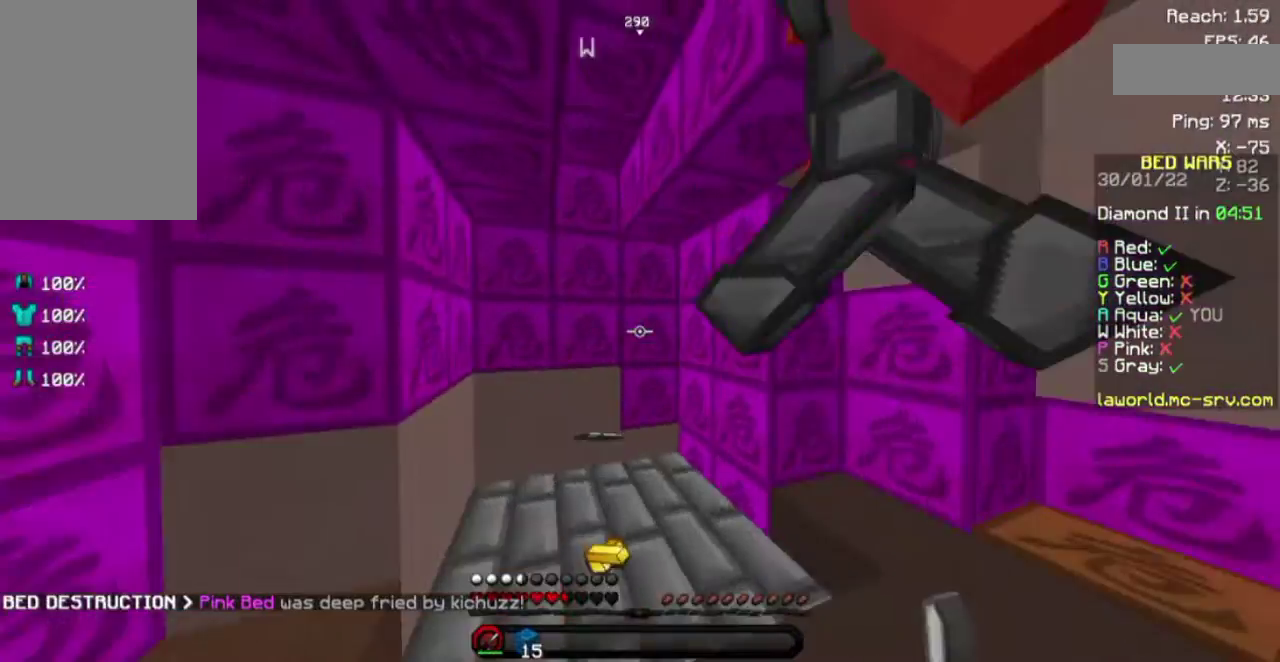
{"keys": ["w"], "mouse": [], "events": [[350, "mouse_left", "down"], [400, "mouse_left", "up"]]}
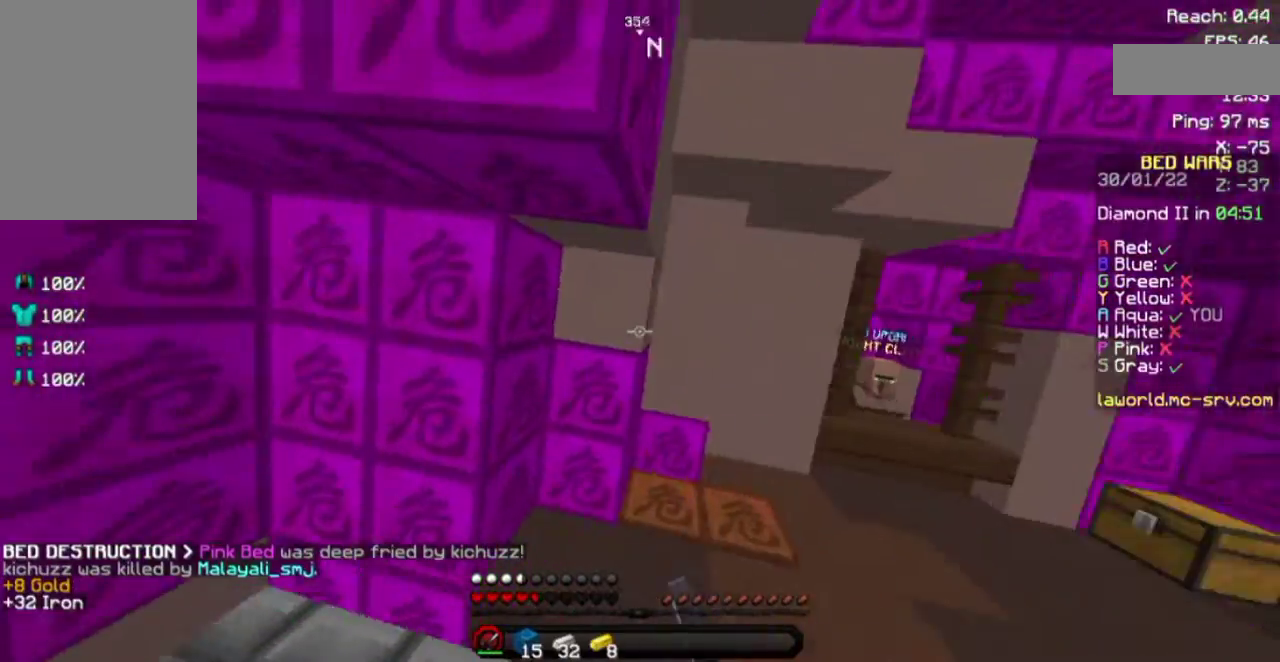
{"keys": ["a", "w"], "mouse": [], "events": [[50, "mouse_left", "down"], [100, "mouse_left", "up"], [317, "w", "up"], [367, "w", "down"], [417, "a", "down"]]}
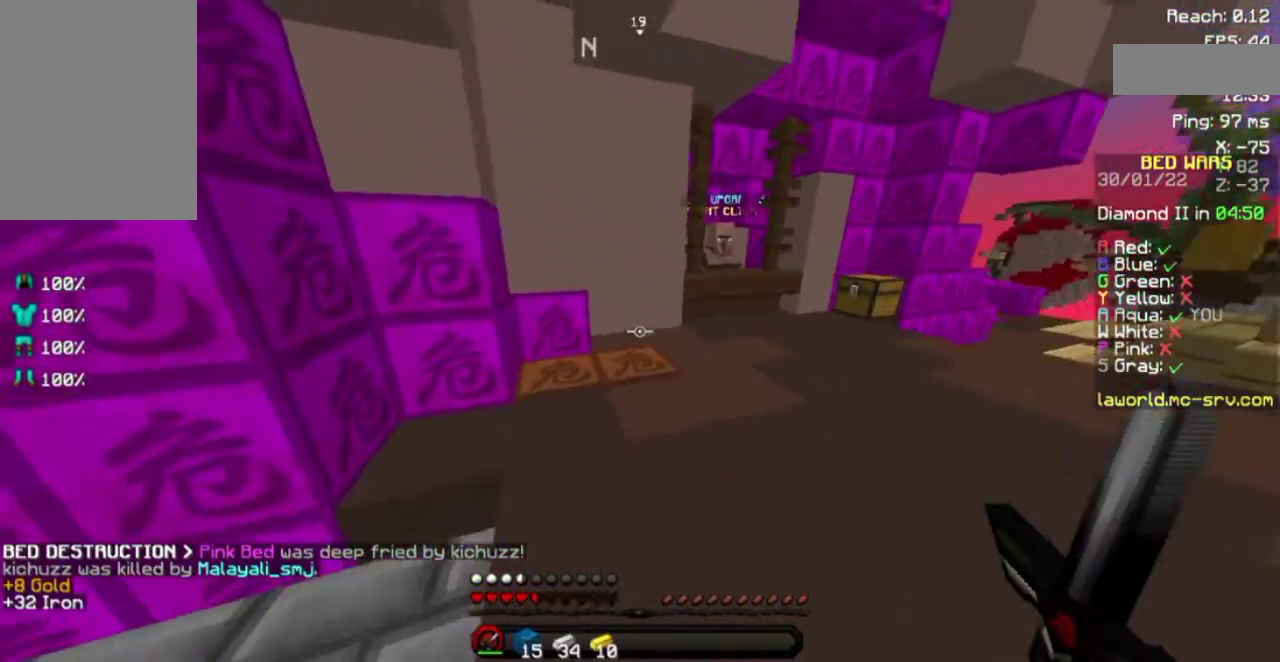
{"keys": ["s"], "mouse": [], "events": [[50, "w", "up"], [217, "s", "down"], [417, "a", "up"]]}
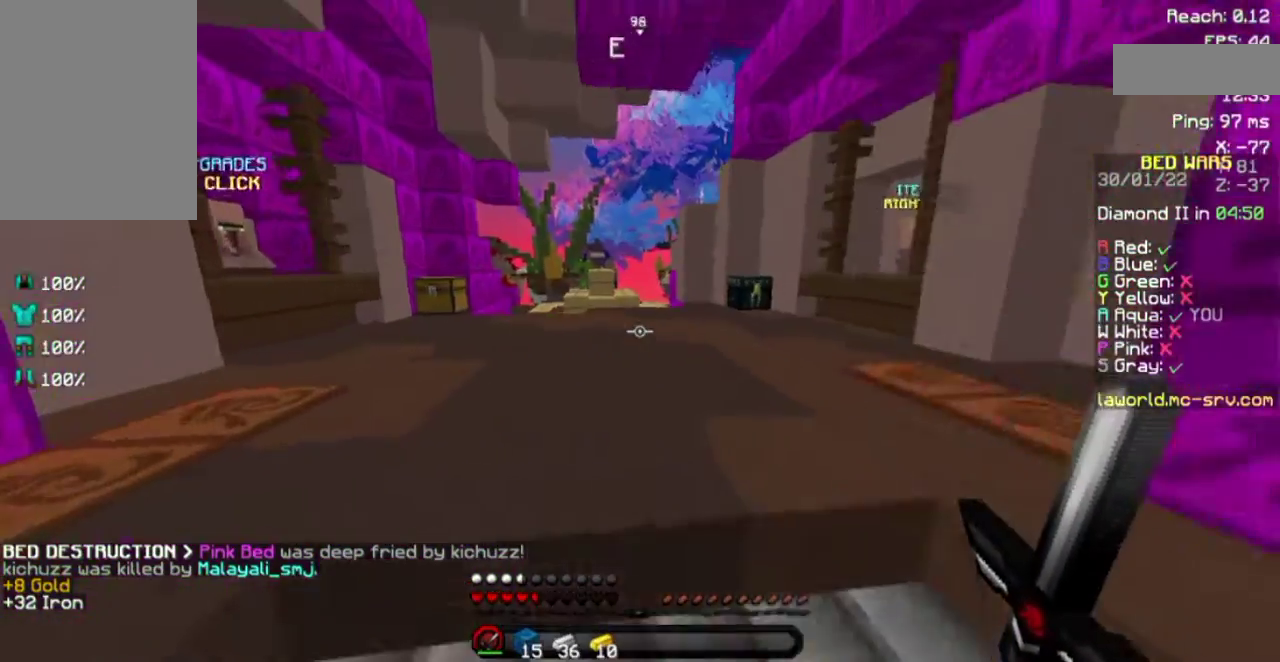
{"keys": ["w"], "mouse": [], "events": [[50, "s", "up"], [117, "mouse_left", "down"], [200, "mouse_left", "up"], [250, "w", "down"]]}
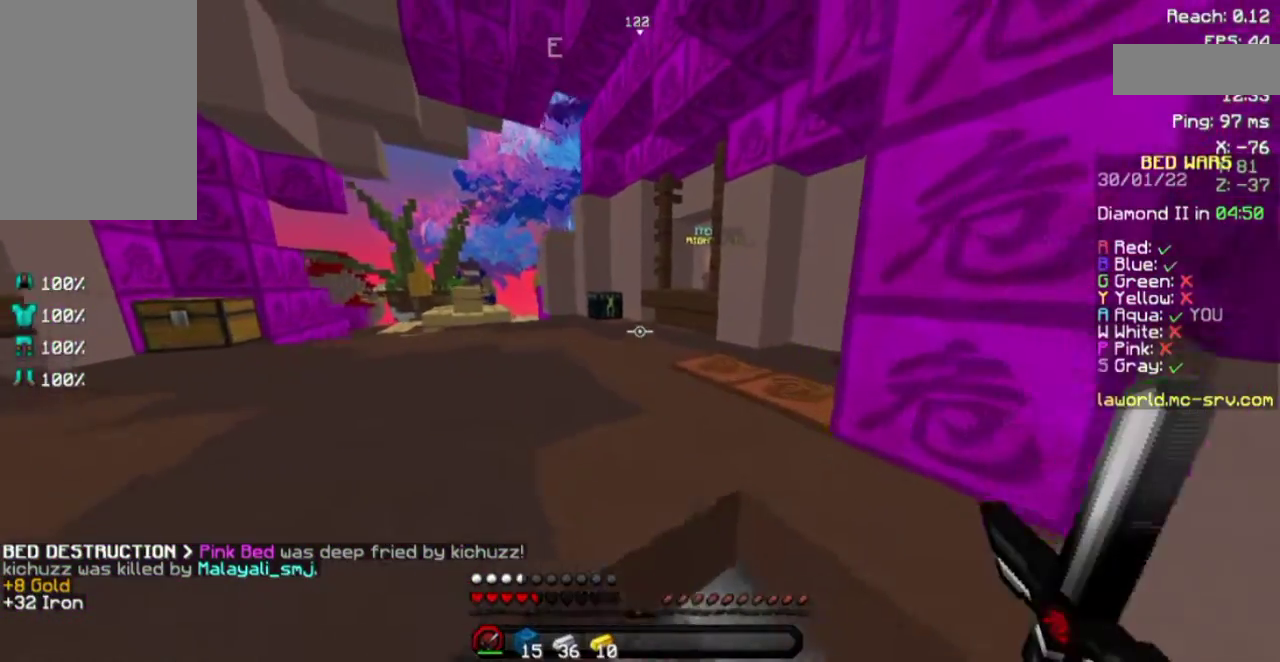
{"keys": ["w"], "mouse": [], "events": [[200, "mouse_left", "down"], [300, "mouse_left", "up"]]}
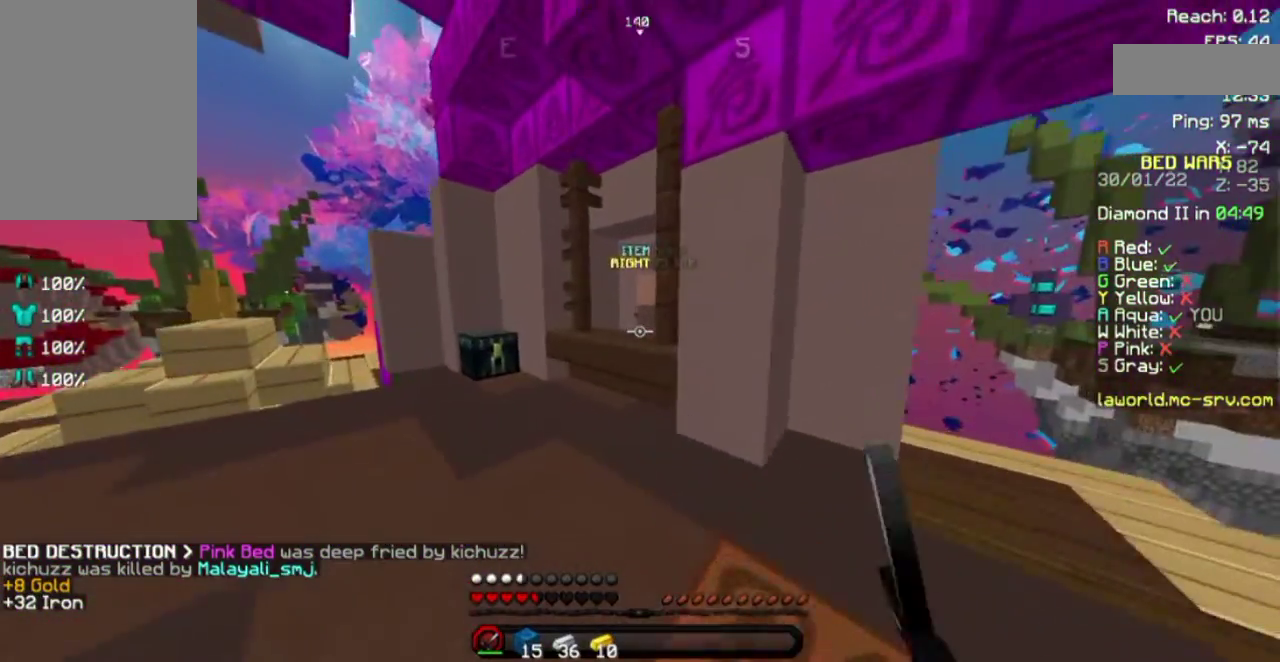
{"keys": [], "mouse": [], "events": [[400, "mouse_right", "down"], [467, "w", "up"], [500, "mouse_right", "up"]]}
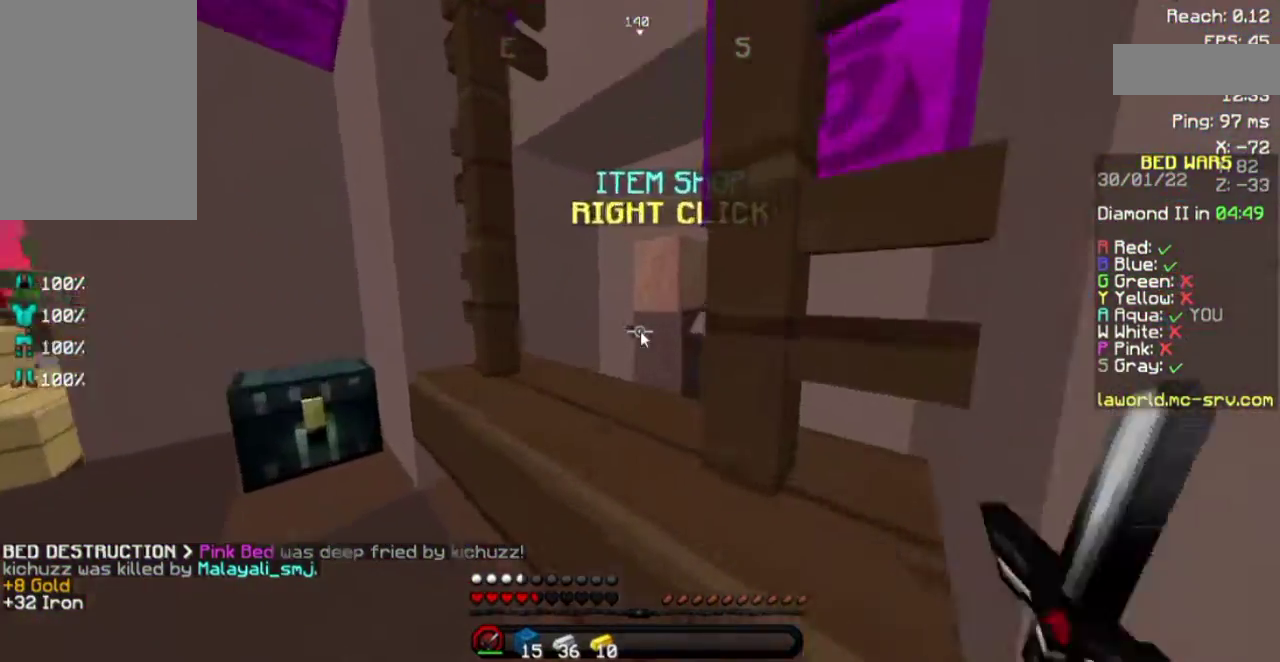
{"keys": [], "mouse": [], "events": []}
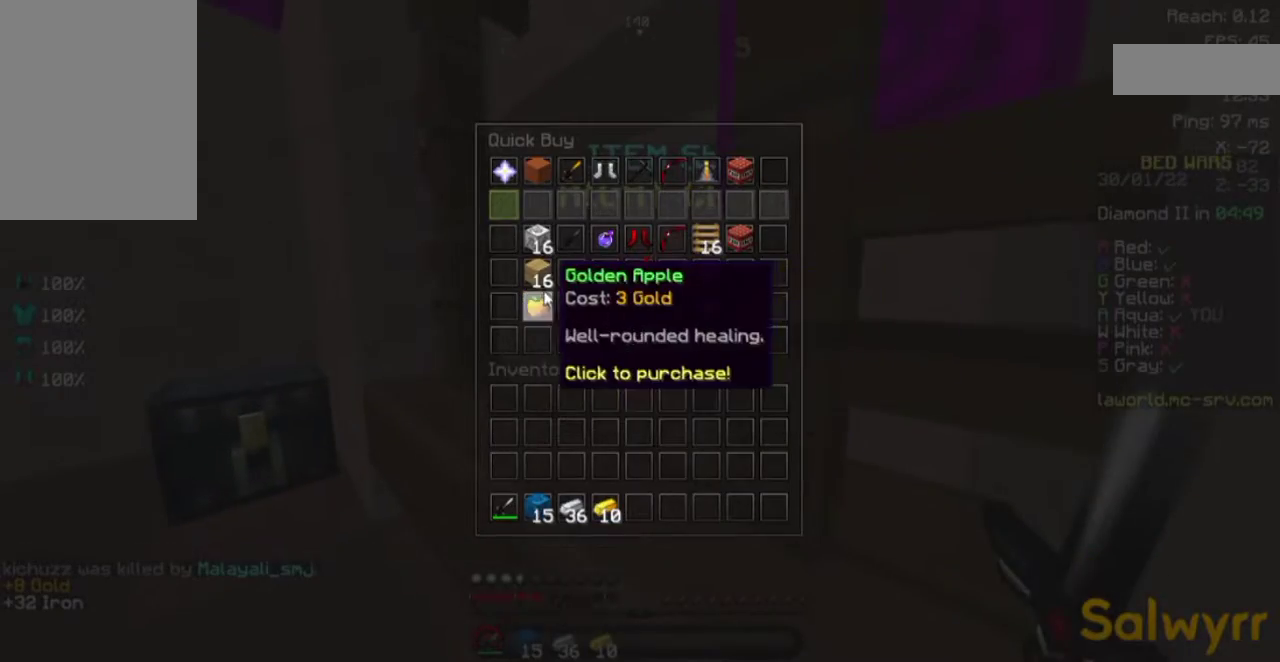
{"keys": [], "mouse": [], "events": []}
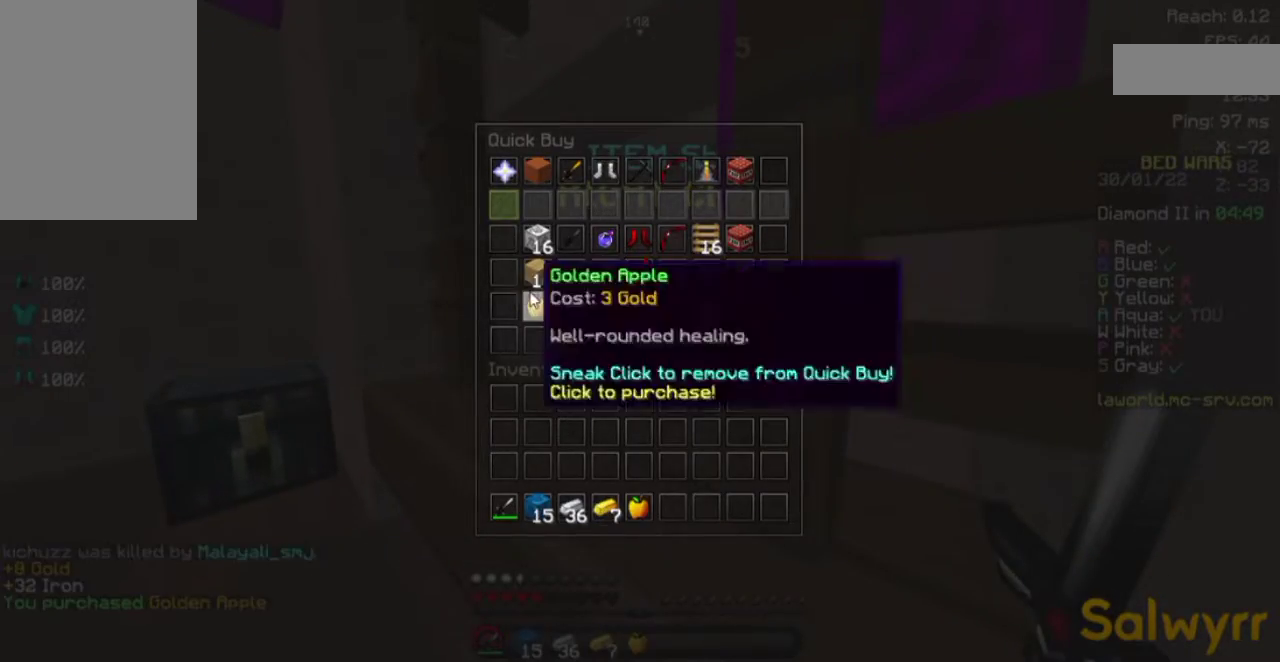
{"keys": [], "mouse": [], "events": []}
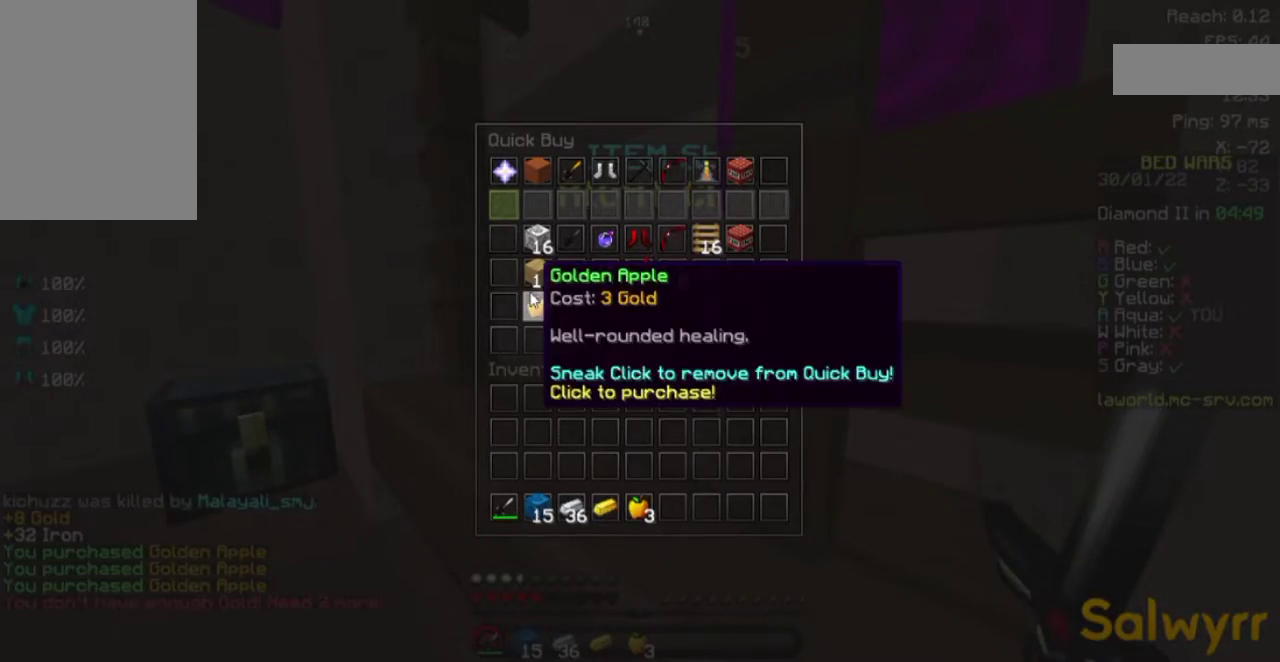
{"keys": [], "mouse": [], "events": []}
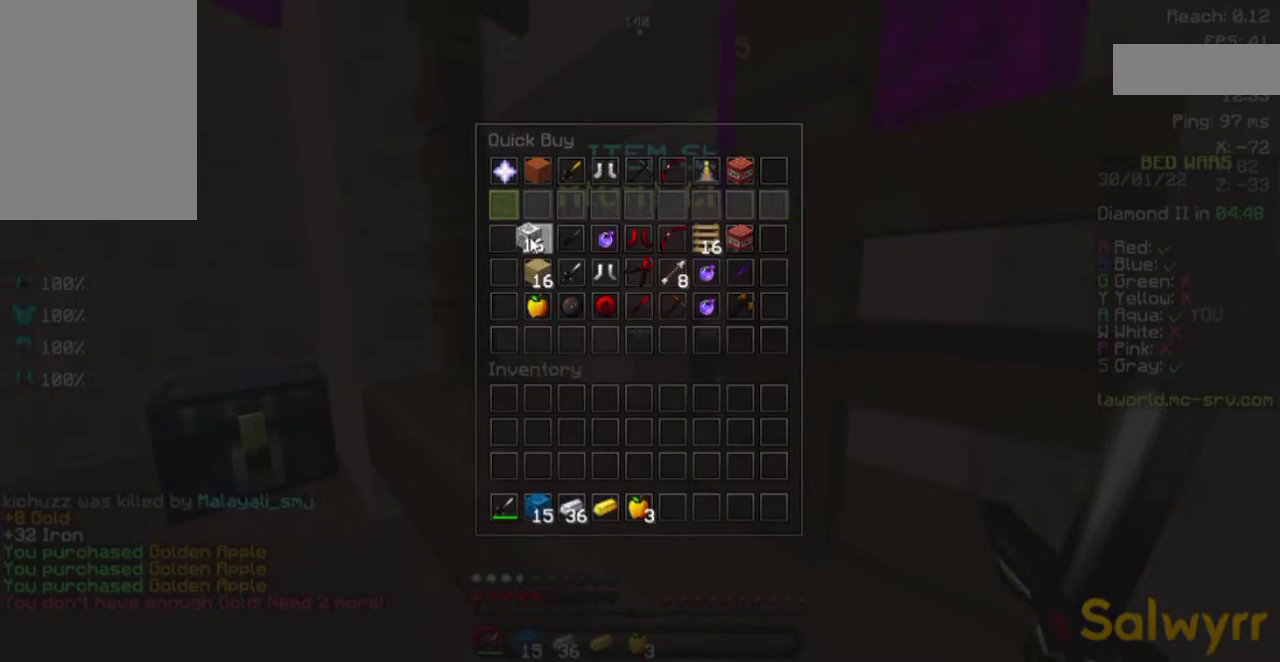
{"keys": ["a"], "mouse": [], "events": [[367, "a", "down"]]}
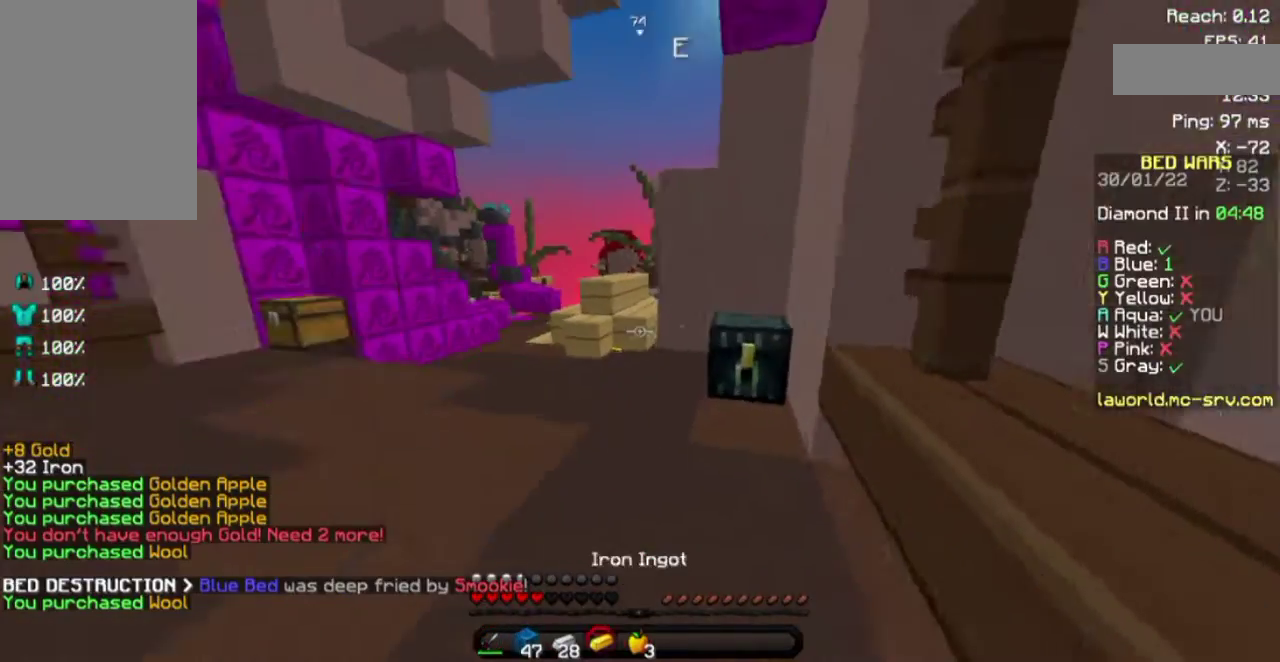
{"keys": [], "mouse": ["right"], "events": [[17, "a", "up"], [267, "mouse_right", "down"]]}
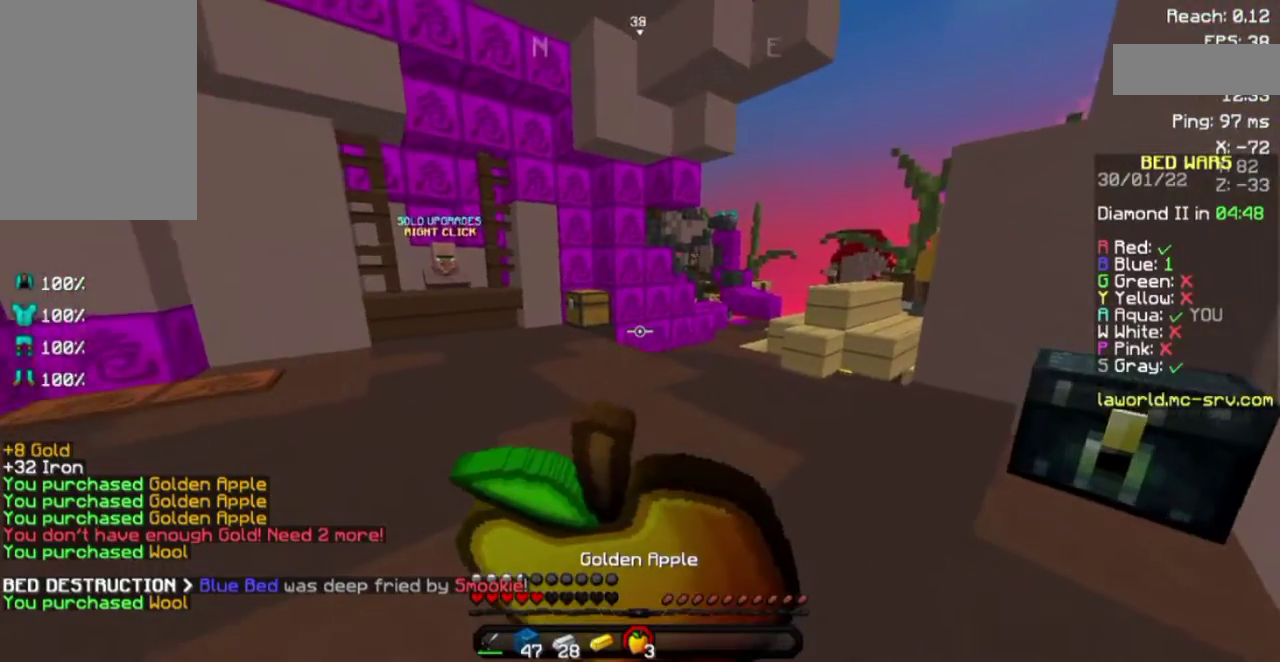
{"keys": ["a", "w"], "mouse": ["right"], "events": [[350, "a", "down"], [450, "w", "down"]]}
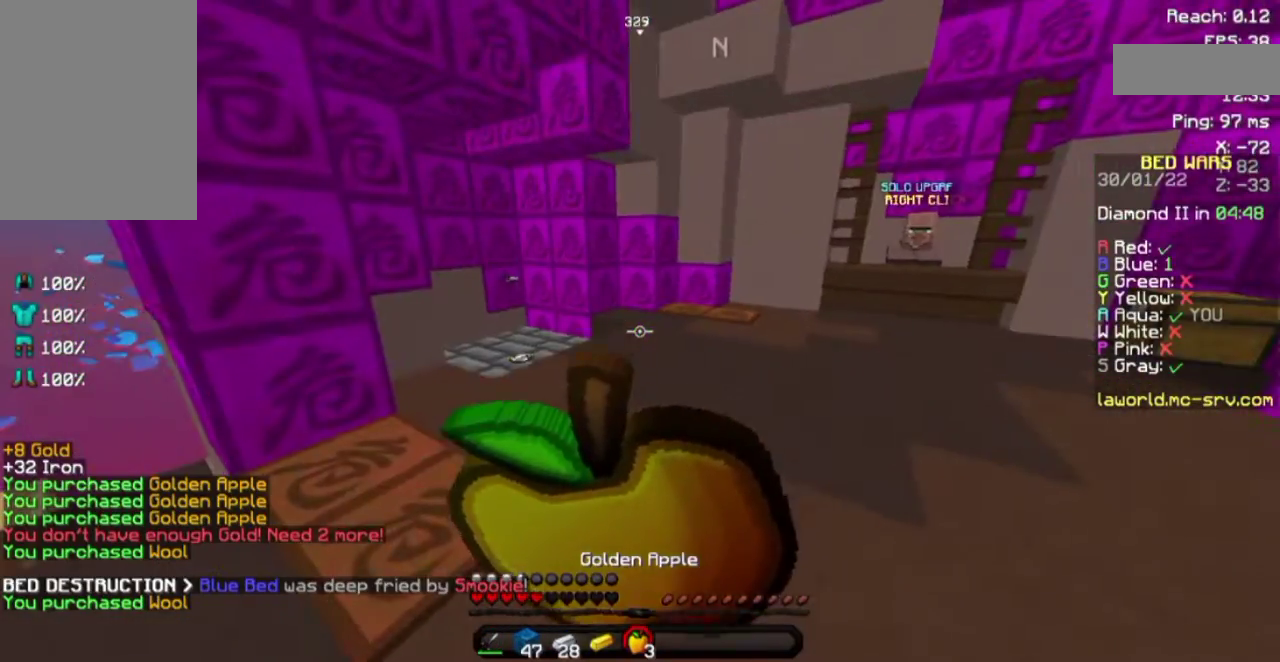
{"keys": ["w"], "mouse": ["right"], "events": [[17, "a", "up"]]}
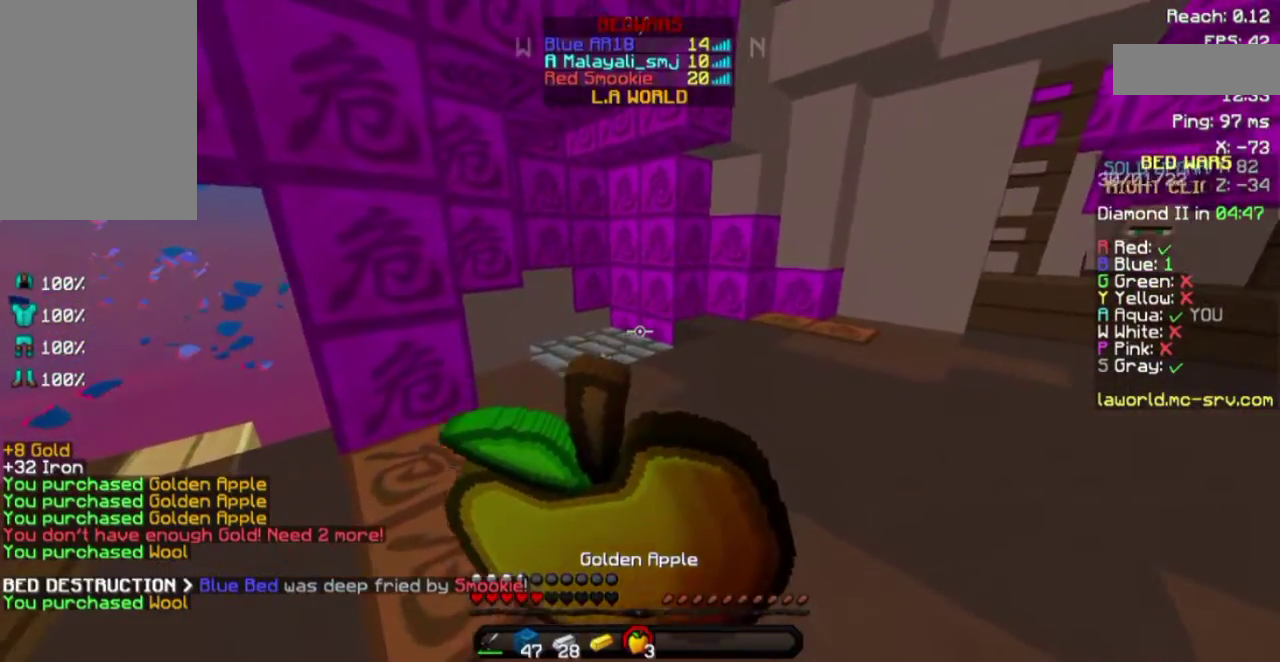
{"keys": ["w"], "mouse": ["right"], "events": []}
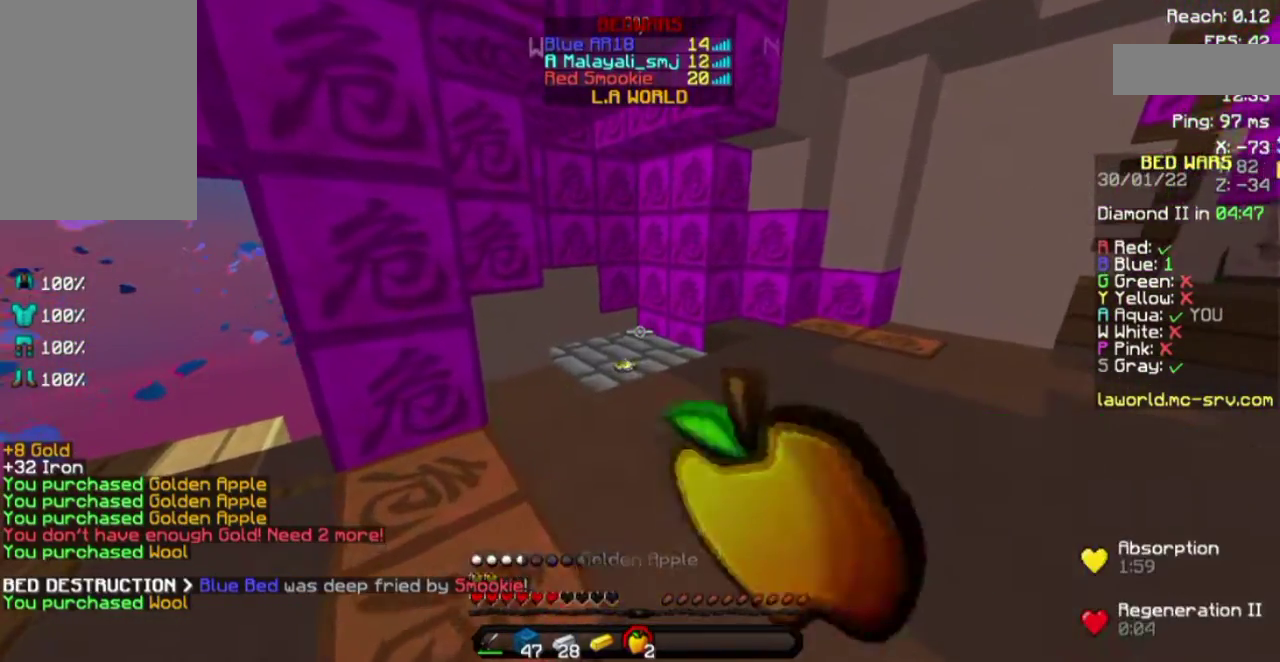
{"keys": ["w"], "mouse": [], "events": [[100, "mouse_right", "up"]]}
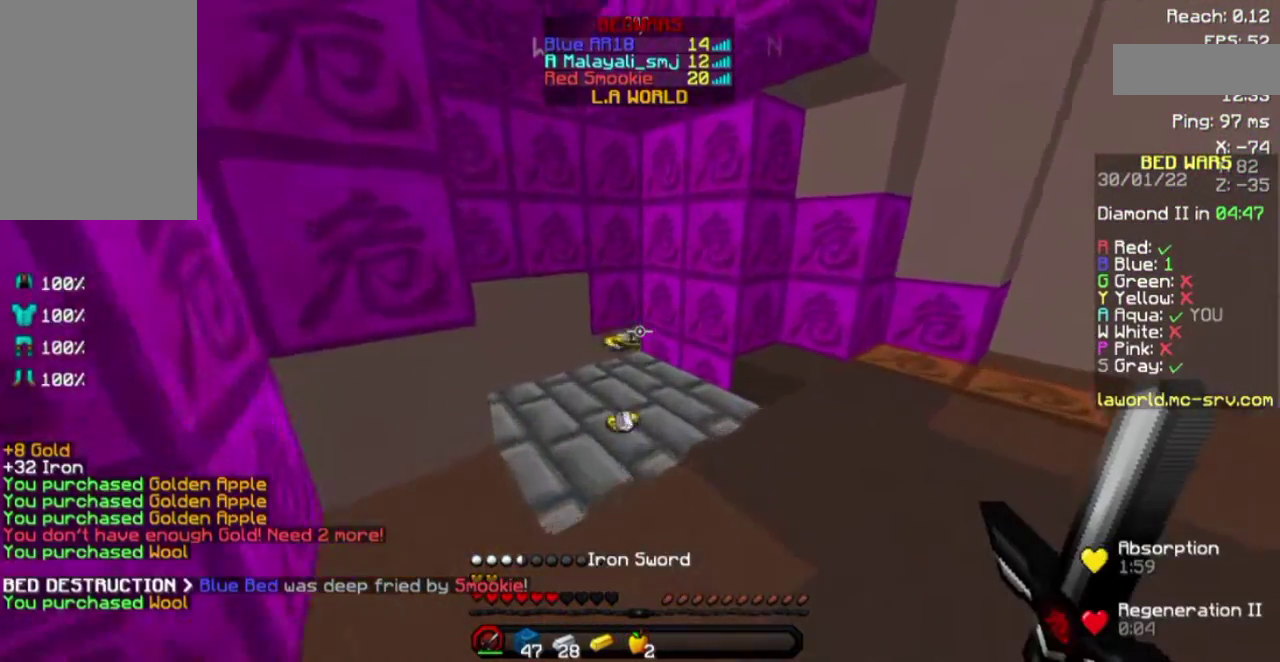
{"keys": ["w"], "mouse": [], "events": []}